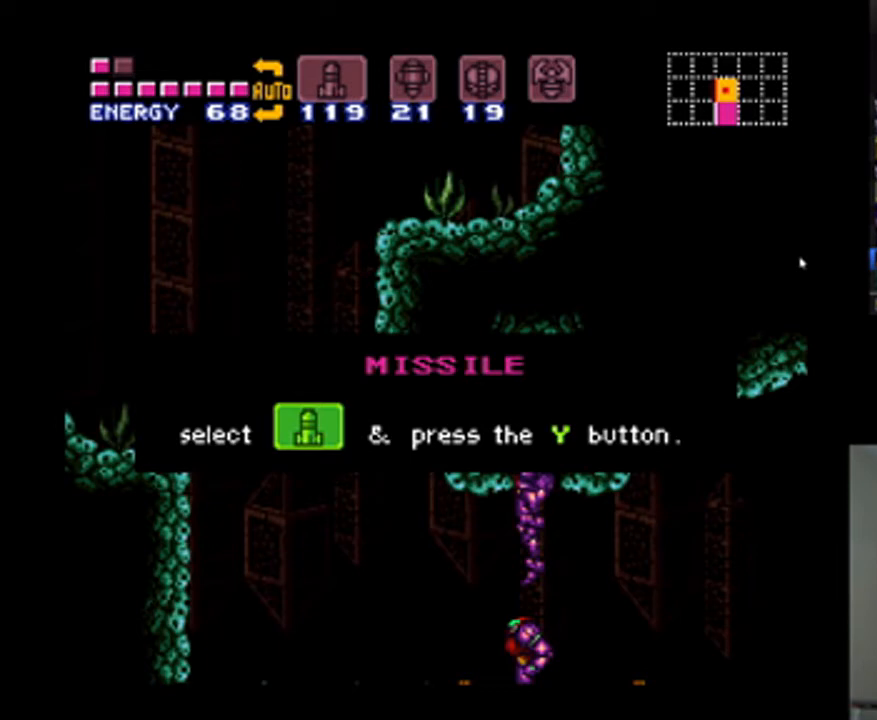
Gameplay with a controller (Nintendo layout); each line is a JSON object with the inputs held at the frame after it. "events" lists button and stick changes between this image and that frame as [ms after this image, input, new state], when the widget could be followed in between. Not read: L3 R3.
{"buttons": [], "events": []}
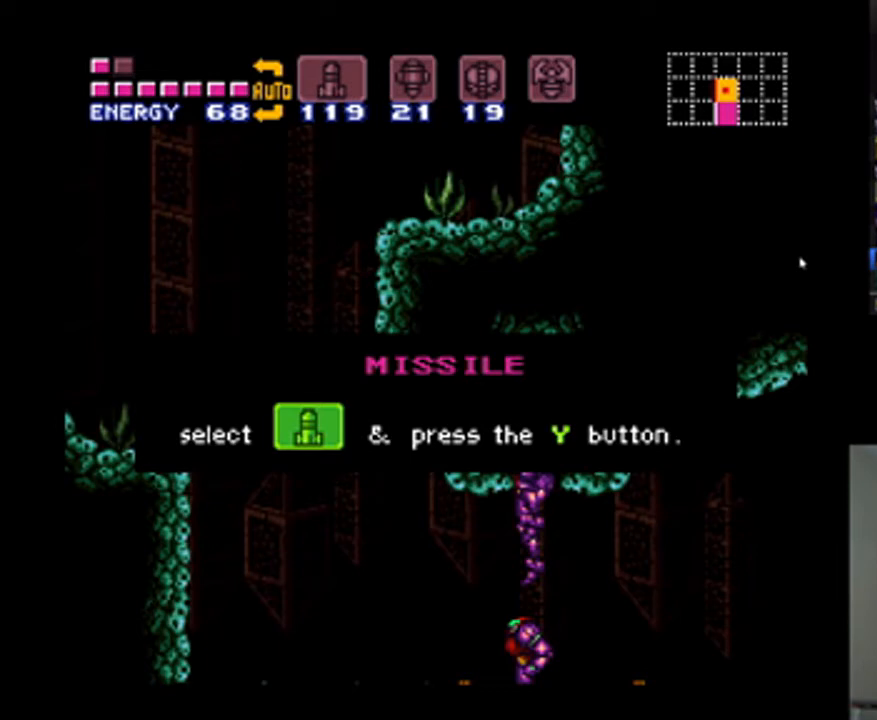
{"buttons": [], "events": []}
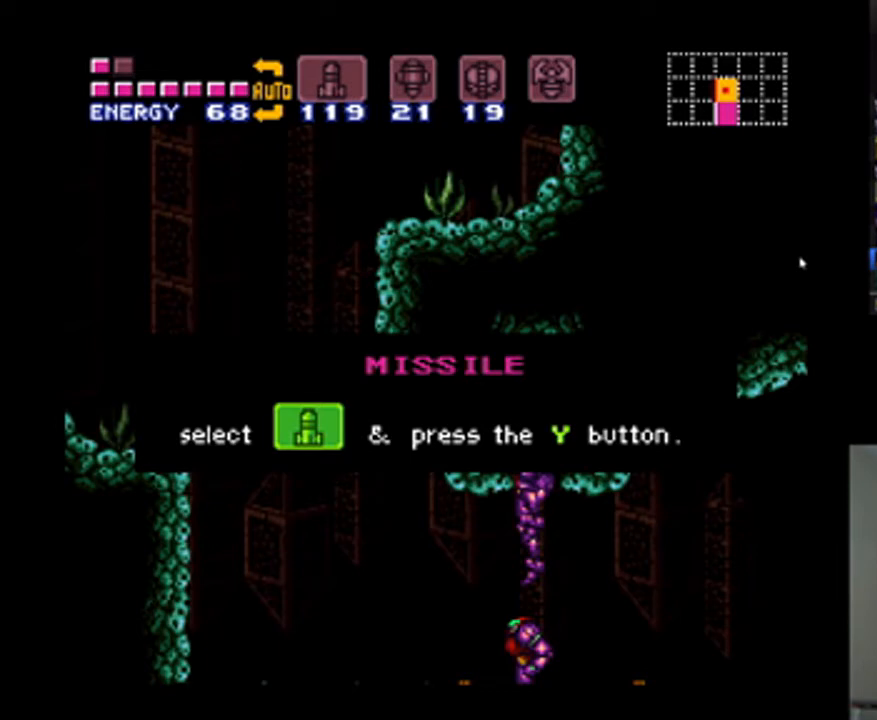
{"buttons": ["A", "B"], "events": [[333, "A", "down"], [333, "B", "down"]]}
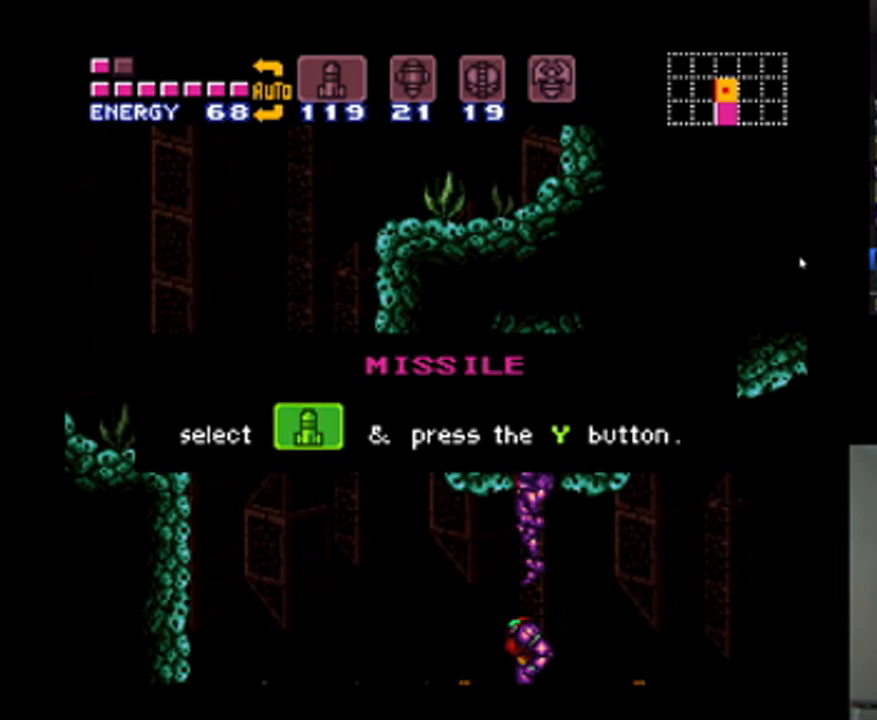
{"buttons": ["A", "B"], "events": [[67, "A", "up"], [67, "B", "up"], [333, "B", "down"], [367, "A", "down"]]}
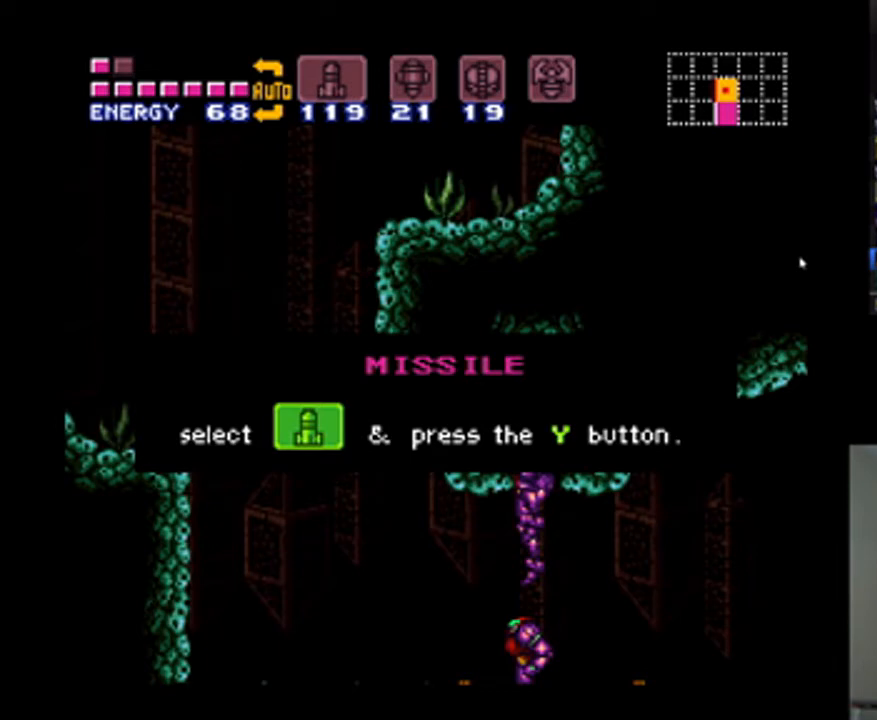
{"buttons": ["B"], "events": [[67, "B", "up"], [100, "A", "up"], [333, "A", "down"], [333, "B", "down"], [333, "DPAD_RIGHT", "down"], [433, "DPAD_RIGHT", "up"], [500, "A", "up"]]}
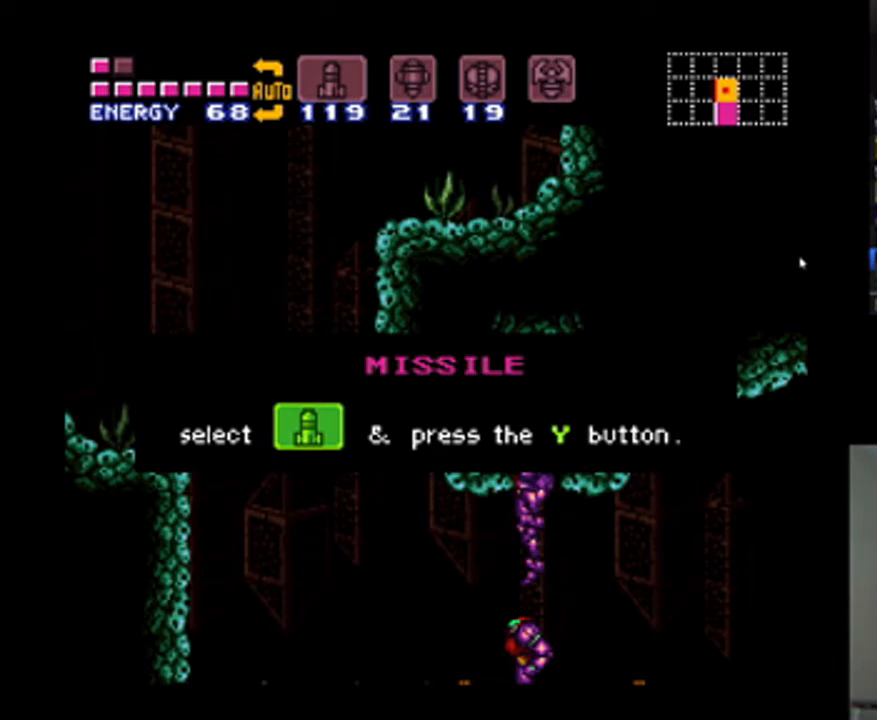
{"buttons": ["A"], "events": [[100, "B", "up"], [133, "DPAD_RIGHT", "down"], [233, "DPAD_RIGHT", "up"], [333, "A", "down"]]}
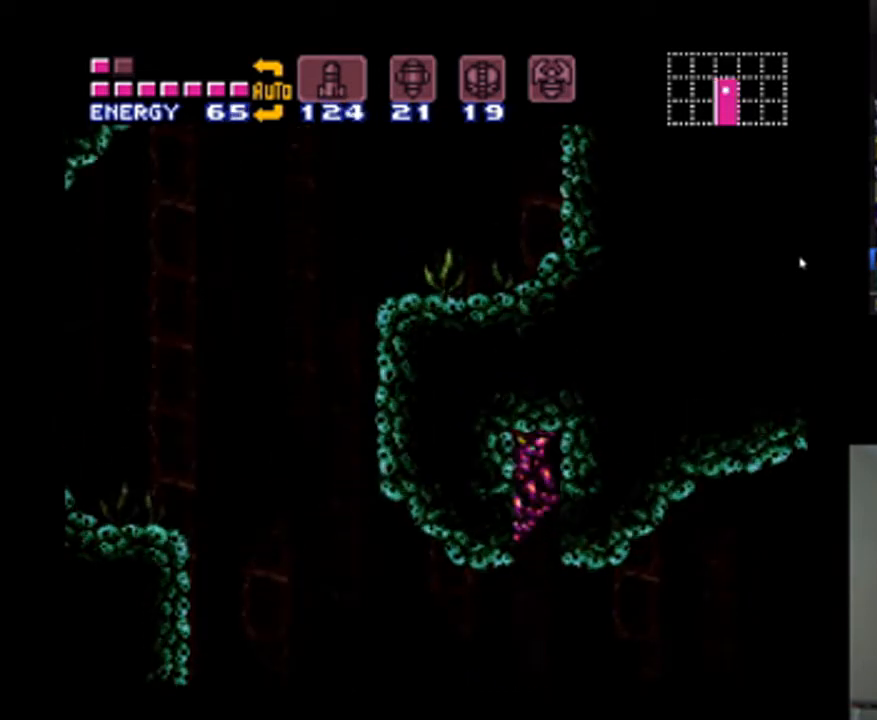
{"buttons": ["A"], "events": []}
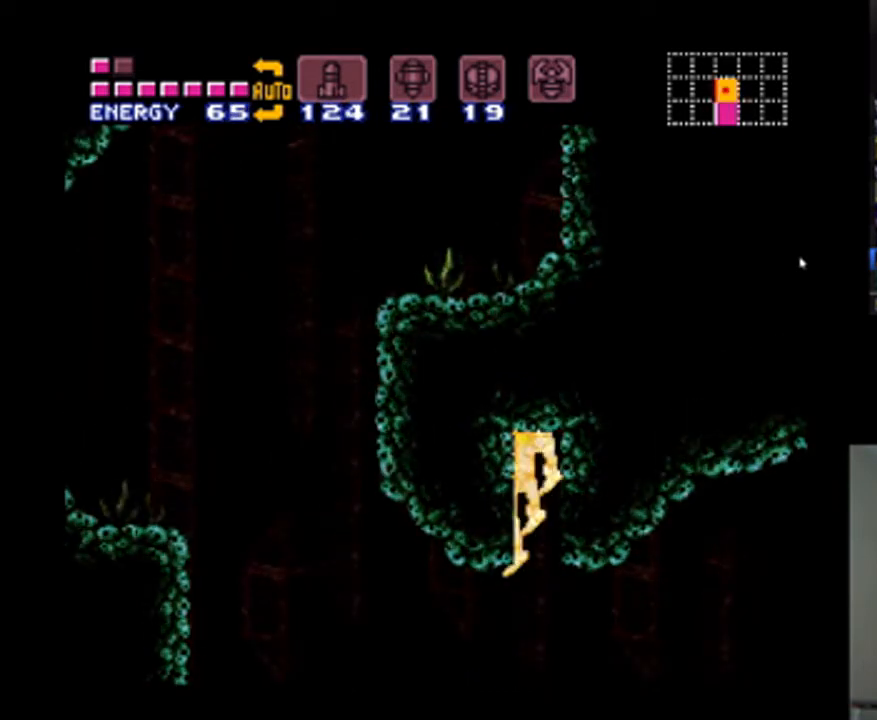
{"buttons": ["A"], "events": []}
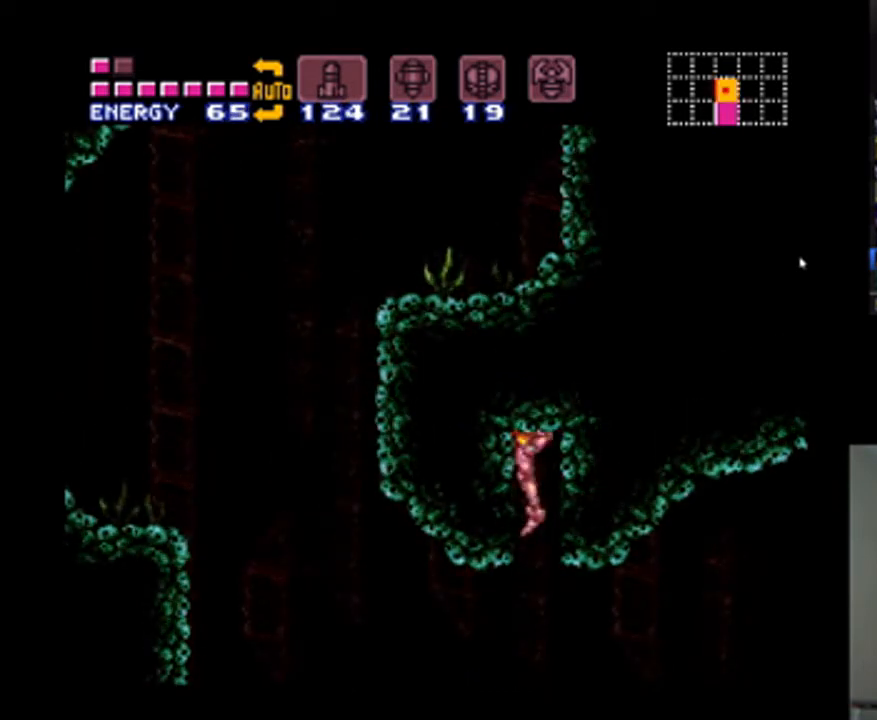
{"buttons": ["A"], "events": []}
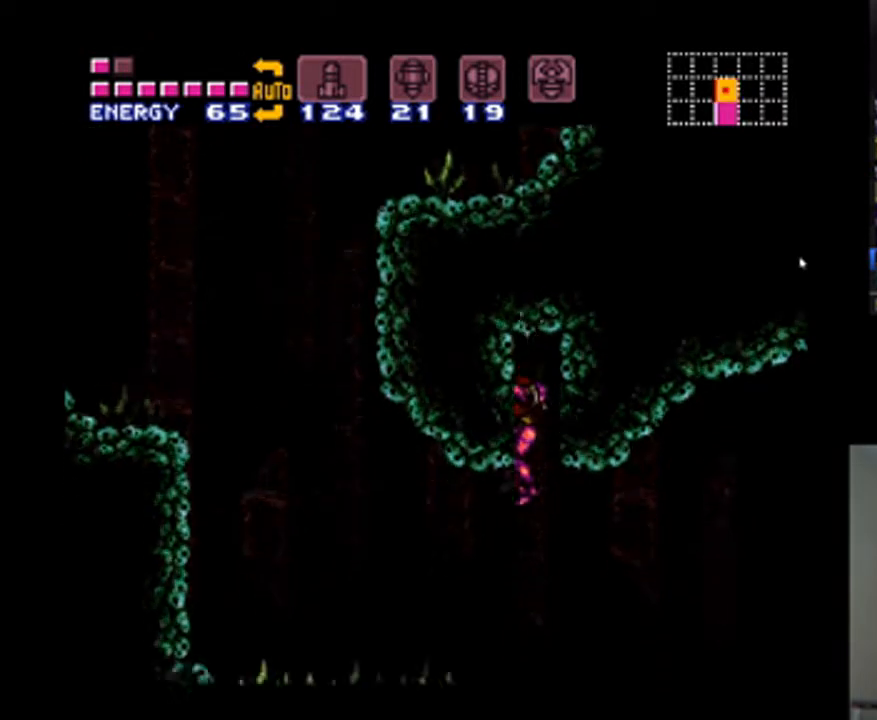
{"buttons": ["A", "DPAD_RIGHT"], "events": [[133, "DPAD_RIGHT", "down"], [300, "DPAD_RIGHT", "up"], [467, "DPAD_RIGHT", "down"]]}
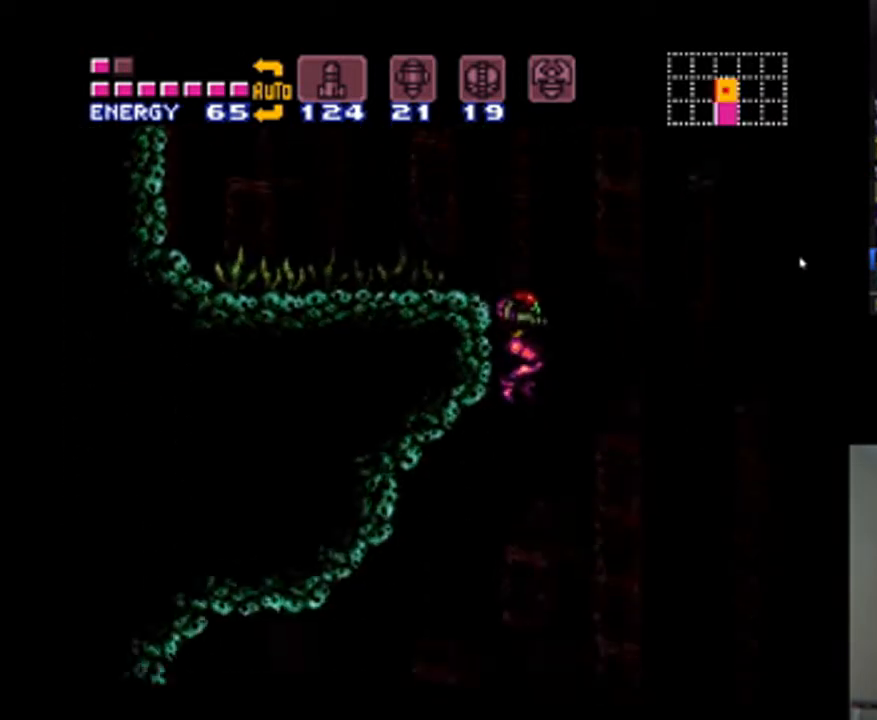
{"buttons": ["A", "DPAD_RIGHT"], "events": []}
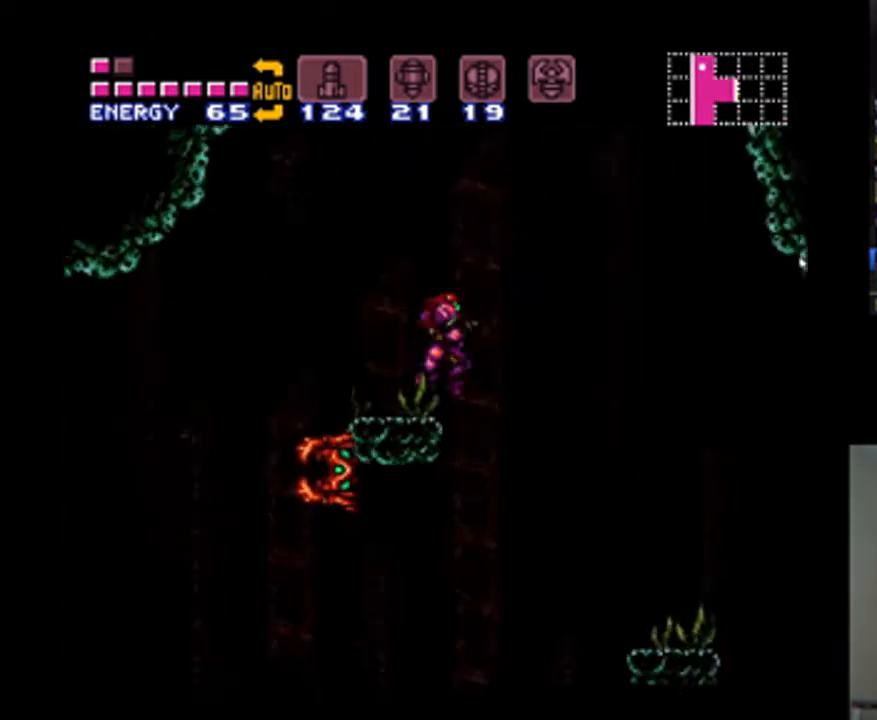
{"buttons": ["A", "DPAD_LEFT"], "events": [[333, "DPAD_RIGHT", "up"], [400, "DPAD_LEFT", "down"]]}
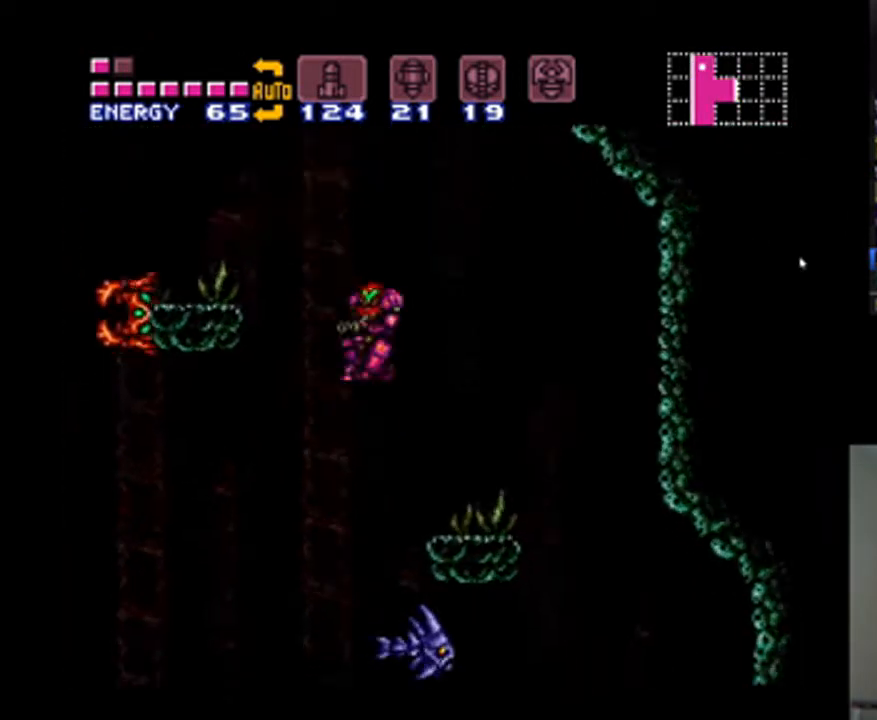
{"buttons": ["A", "DPAD_RIGHT"], "events": [[100, "DPAD_LEFT", "up"], [133, "DPAD_RIGHT", "down"]]}
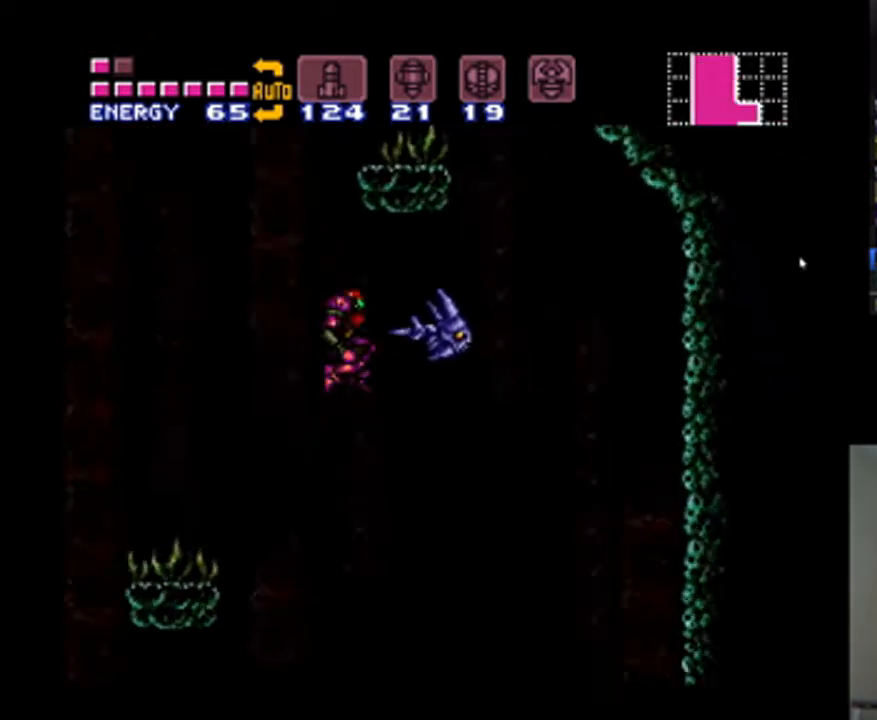
{"buttons": ["A", "DPAD_LEFT"], "events": [[267, "DPAD_RIGHT", "up"], [467, "DPAD_LEFT", "down"]]}
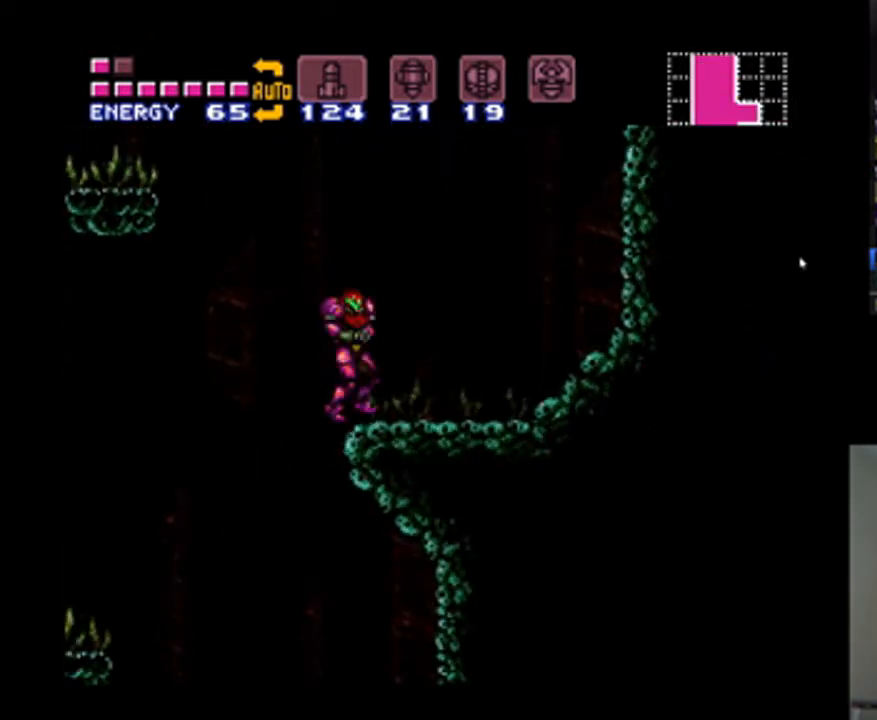
{"buttons": ["A", "DPAD_RIGHT"], "events": [[233, "DPAD_LEFT", "up"], [367, "DPAD_RIGHT", "down"]]}
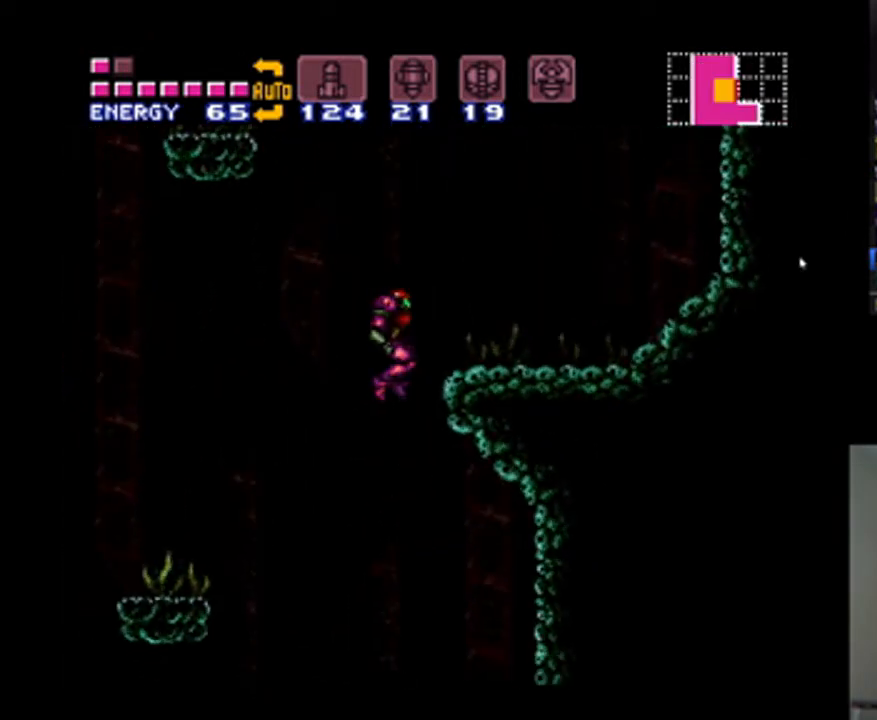
{"buttons": ["A", "DPAD_RIGHT"], "events": []}
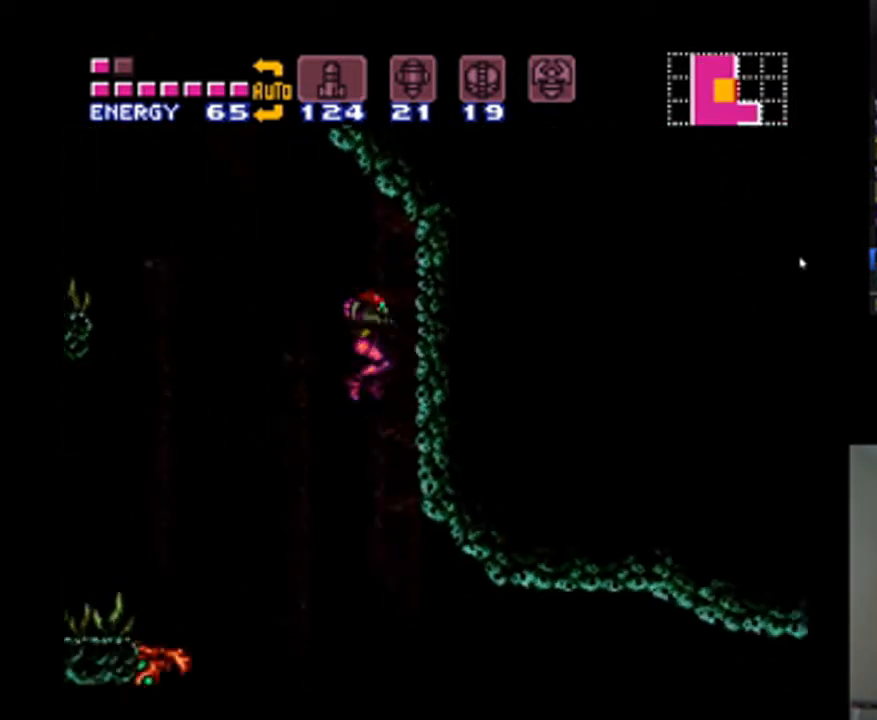
{"buttons": [], "events": [[233, "DPAD_RIGHT", "up"], [367, "A", "up"]]}
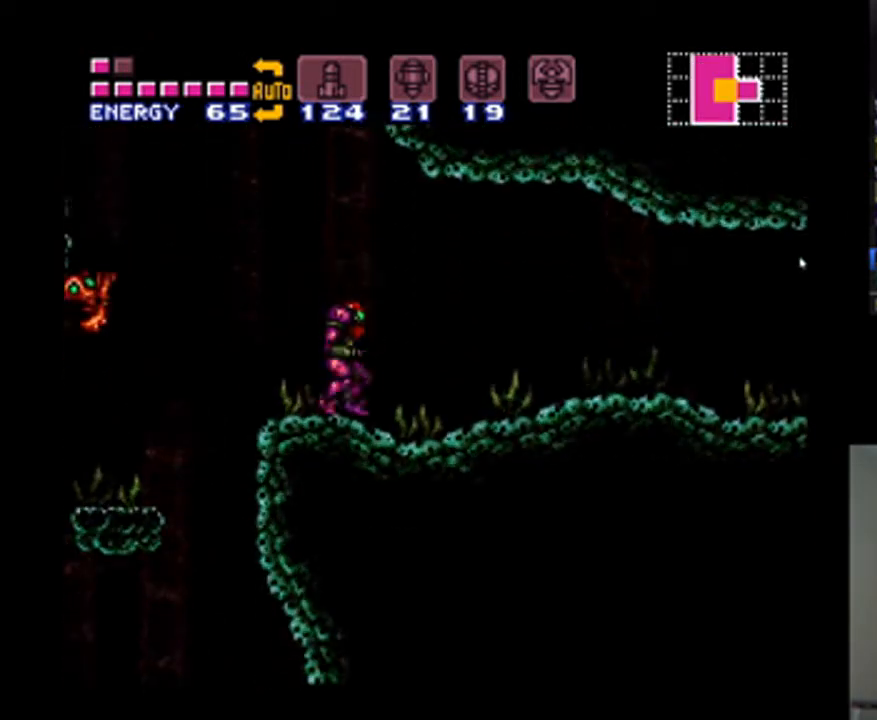
{"buttons": ["Y", "DPAD_RIGHT"], "events": [[233, "DPAD_RIGHT", "down"], [500, "Y", "down"]]}
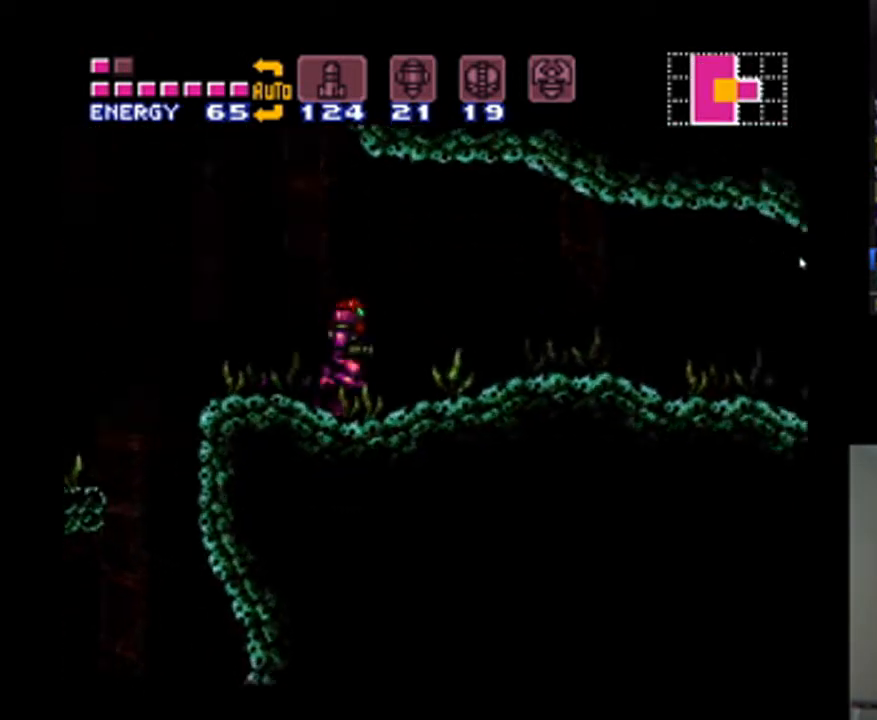
{"buttons": ["A", "DPAD_RIGHT"], "events": [[133, "A", "down"], [167, "Y", "up"]]}
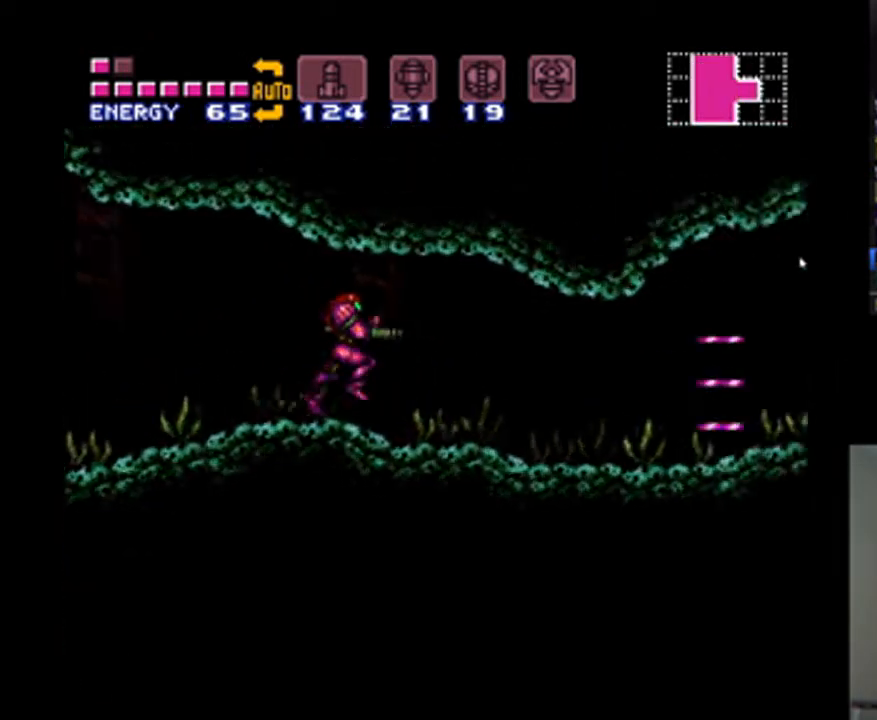
{"buttons": ["A", "DPAD_RIGHT"], "events": []}
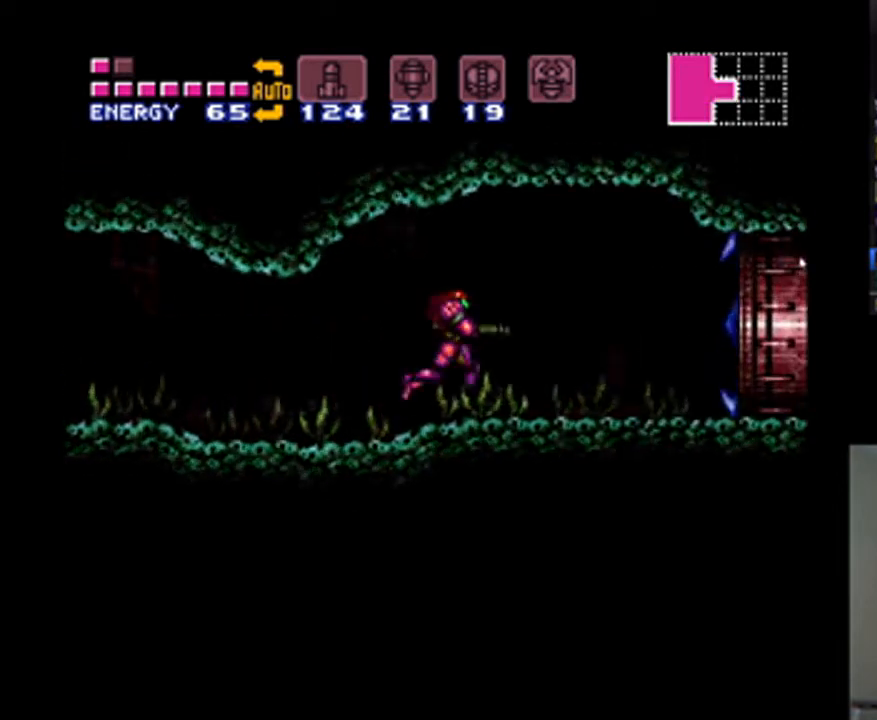
{"buttons": ["A", "DPAD_RIGHT"], "events": []}
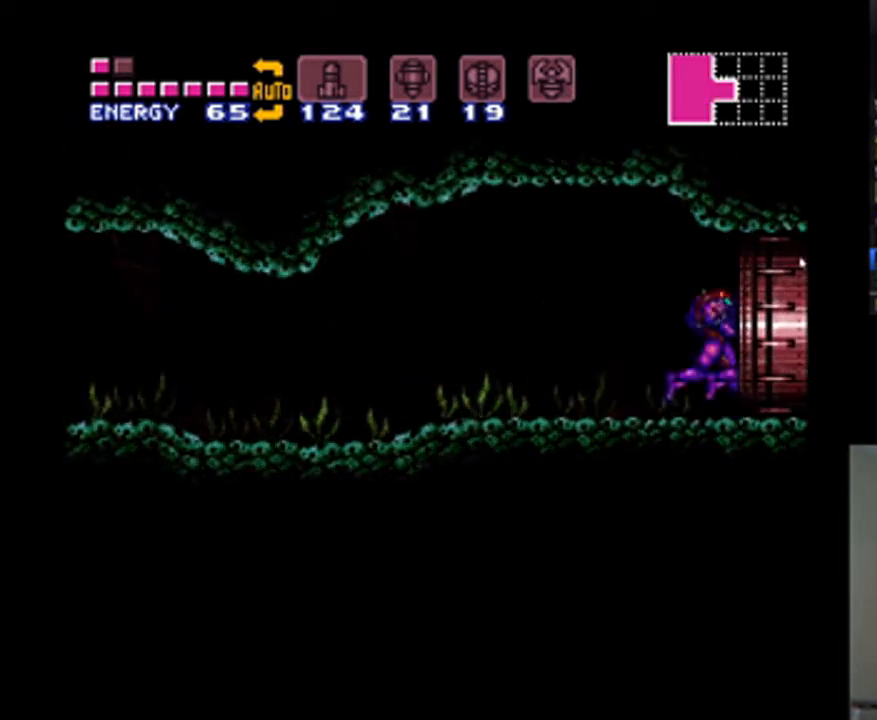
{"buttons": ["A", "DPAD_RIGHT"], "events": []}
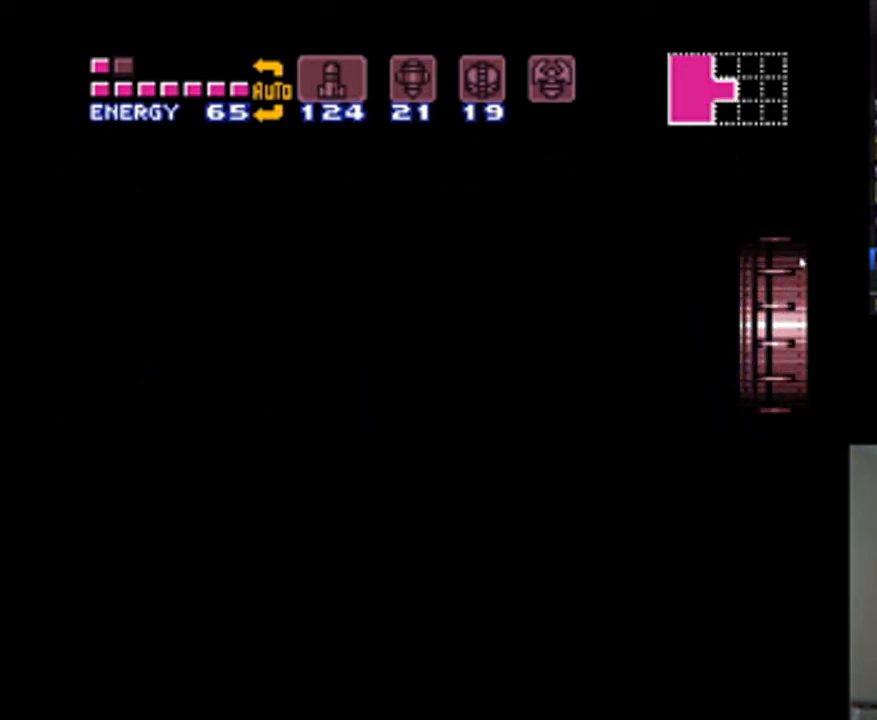
{"buttons": ["A", "DPAD_RIGHT"], "events": []}
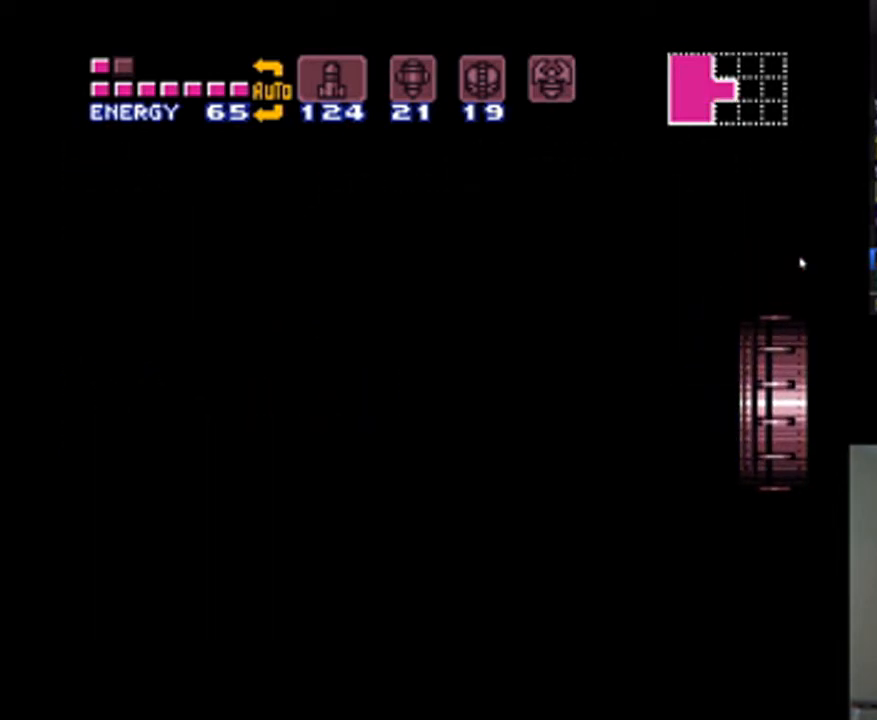
{"buttons": ["A", "DPAD_RIGHT"], "events": []}
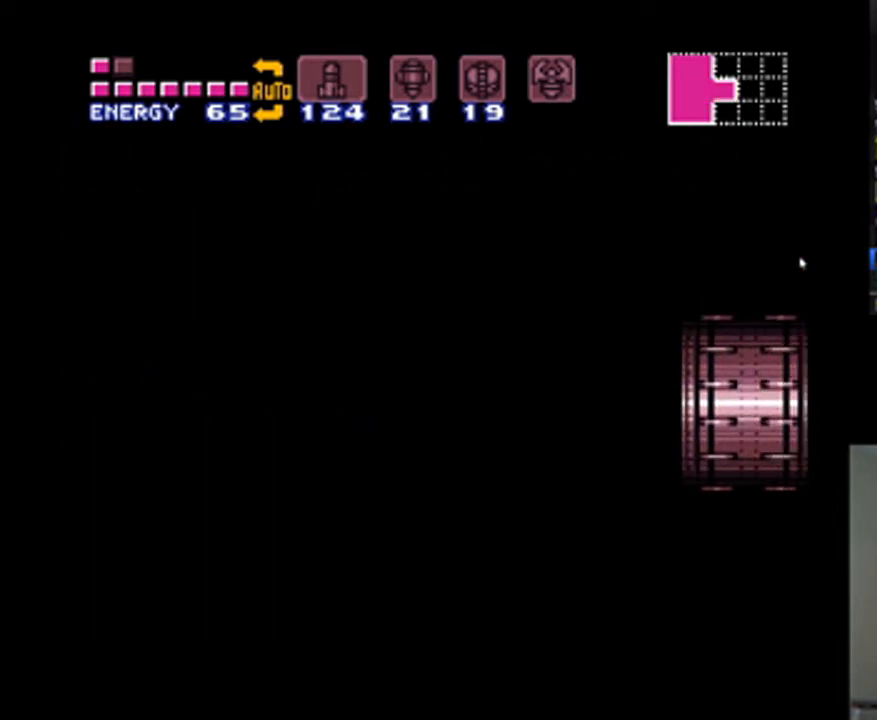
{"buttons": ["A", "DPAD_RIGHT"], "events": []}
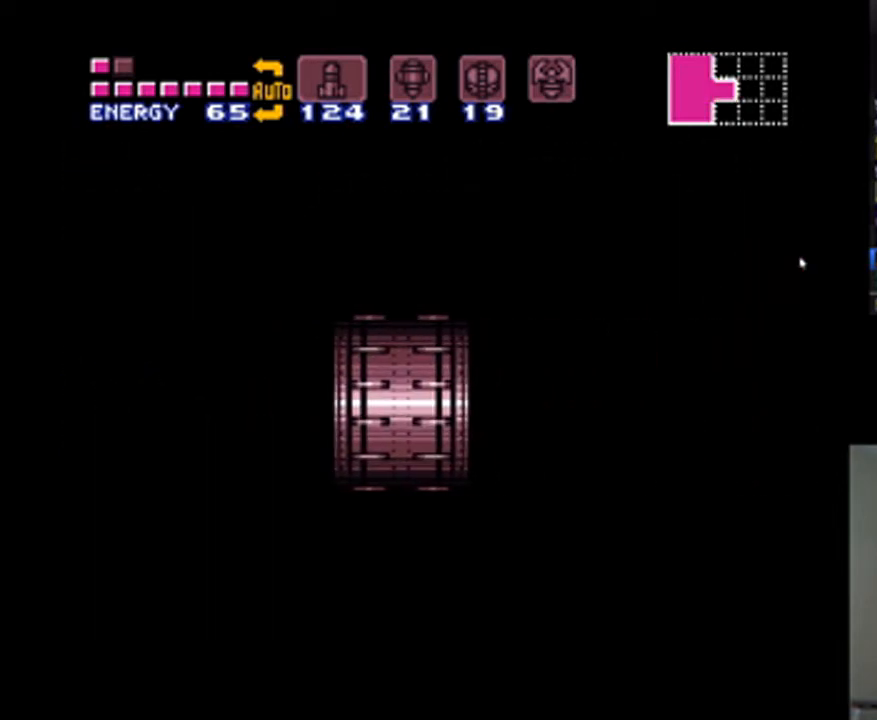
{"buttons": ["DPAD_RIGHT"], "events": [[333, "A", "up"]]}
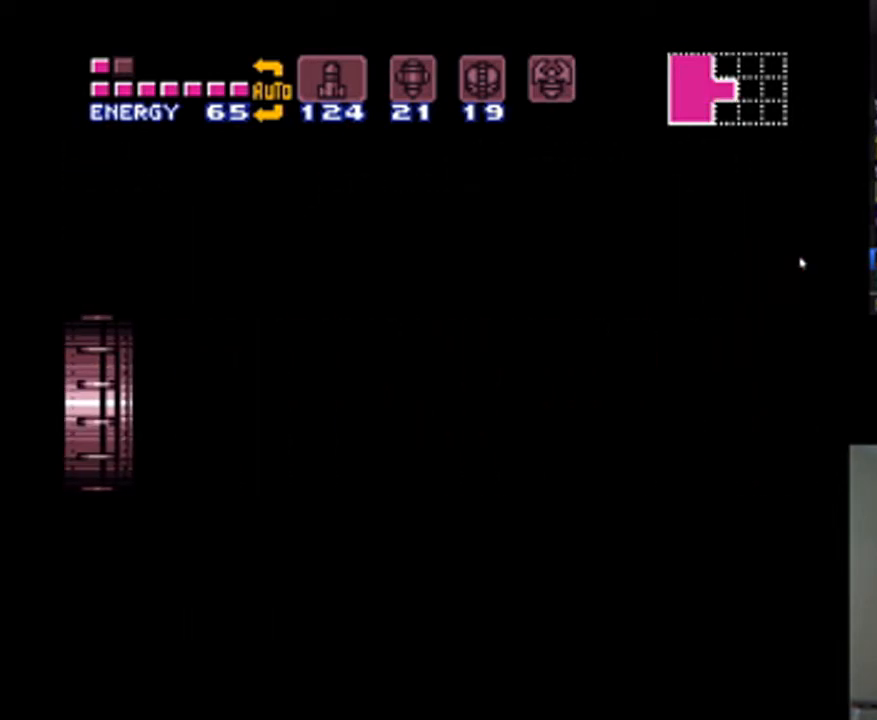
{"buttons": ["A", "DPAD_LEFT"], "events": [[133, "DPAD_RIGHT", "up"], [333, "A", "down"], [367, "DPAD_LEFT", "down"]]}
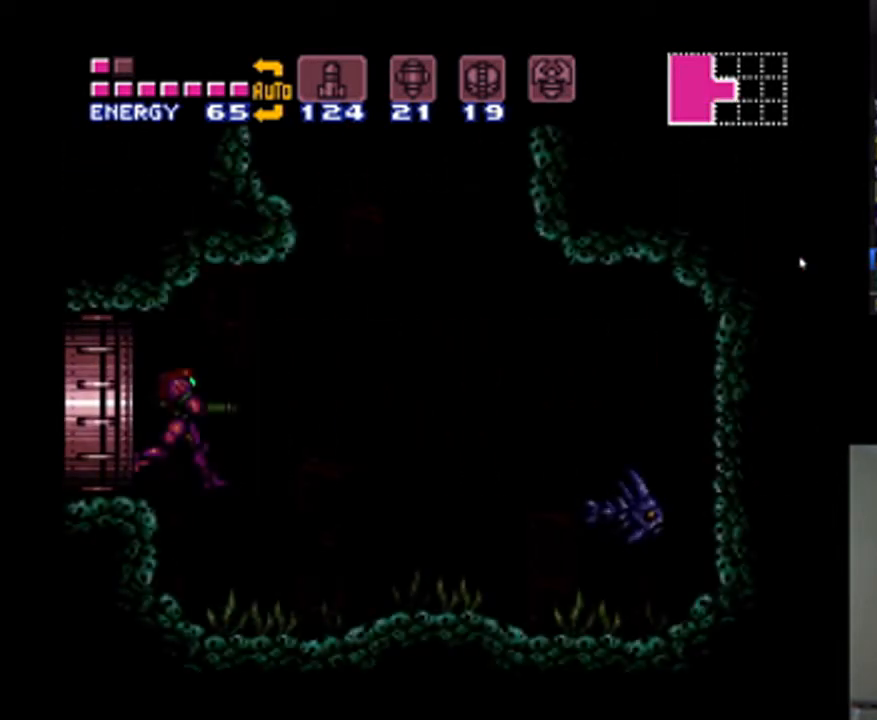
{"buttons": ["A", "DPAD_LEFT"], "events": []}
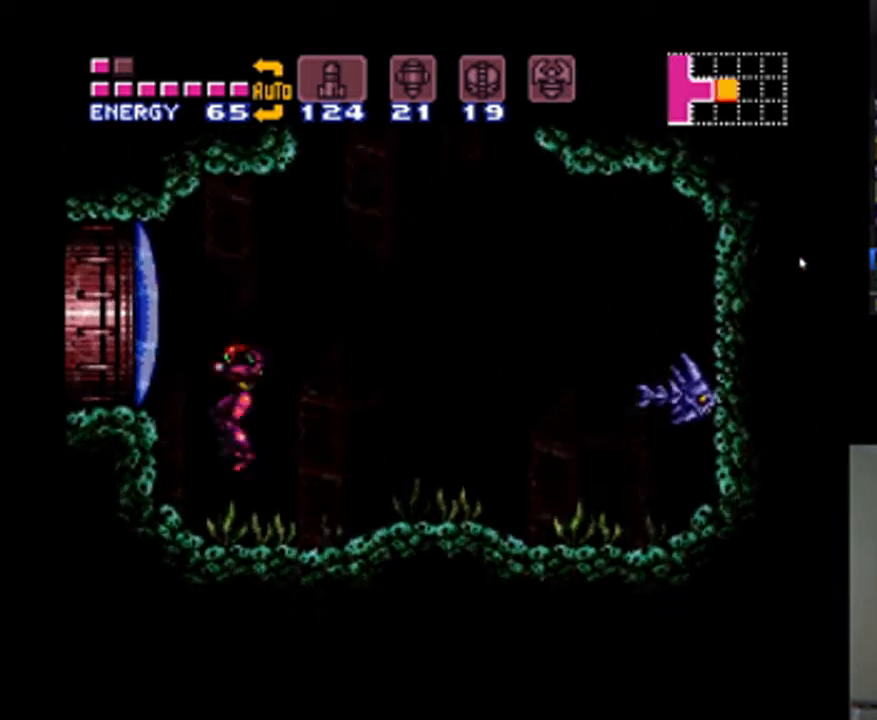
{"buttons": ["A", "B", "DPAD_RIGHT"], "events": [[67, "DPAD_LEFT", "up"], [133, "DPAD_RIGHT", "down"], [467, "B", "down"]]}